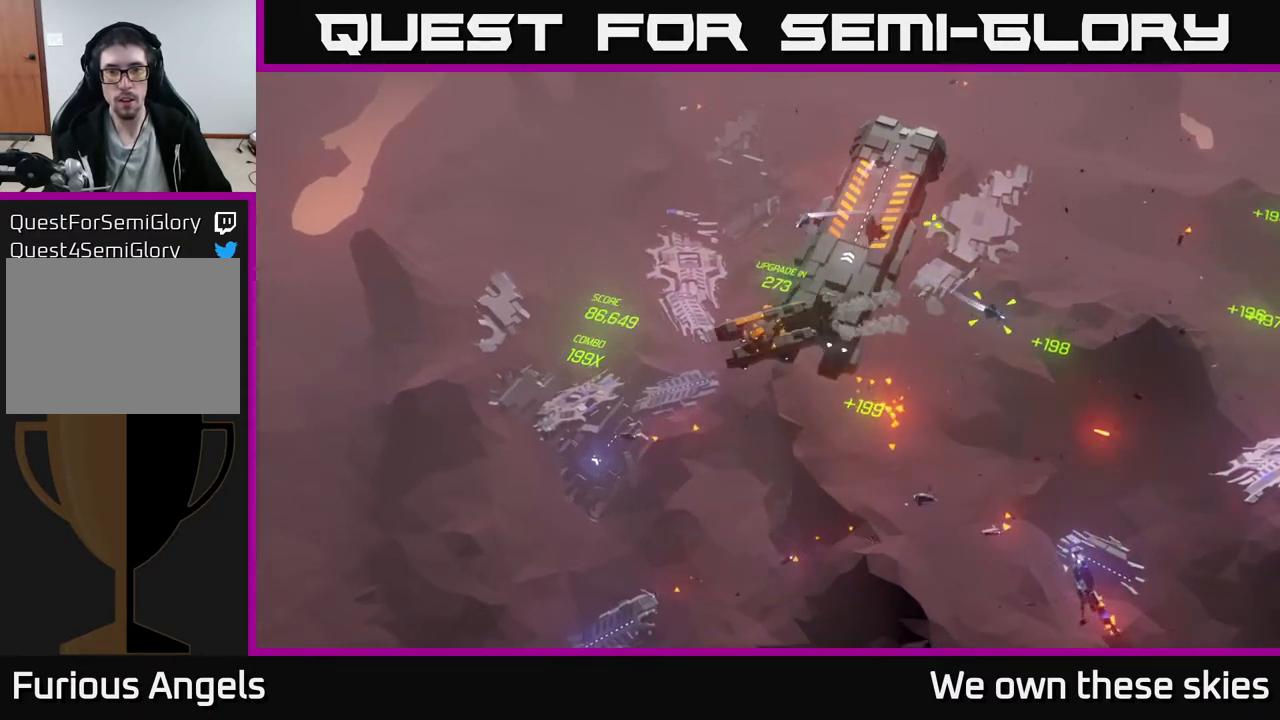
Gameplay with a controller (Xbox layout); each line is a JSON object with the inputs held at the frame after it. "events" lists button and stick changes between this image and that frame as [ms after this image, input, new state], when the widget could be followed in between. Not read: right_stick.
{"buttons": [], "left_stick": "down-left", "events": [[150, "left_stick", "center"], [267, "left_stick", "down"], [333, "left_stick", "down-left"]]}
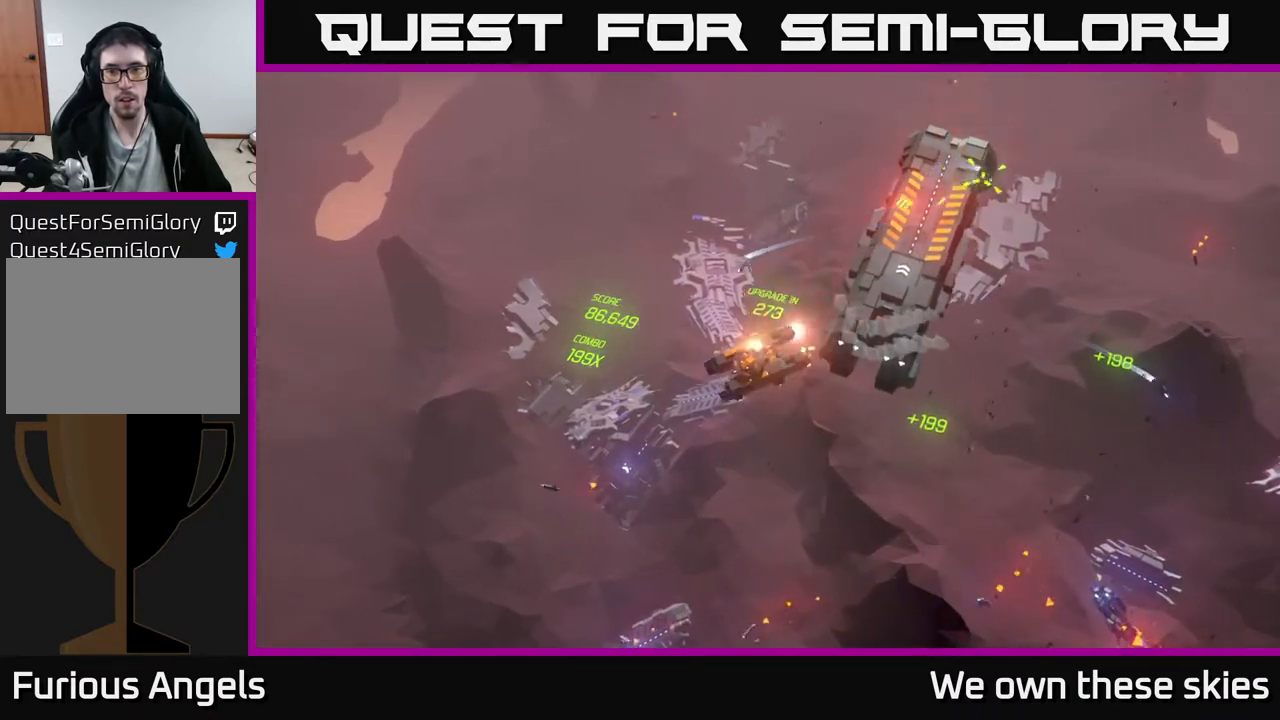
{"buttons": [], "left_stick": "center", "events": [[350, "left_stick", "left"], [450, "left_stick", "center"]]}
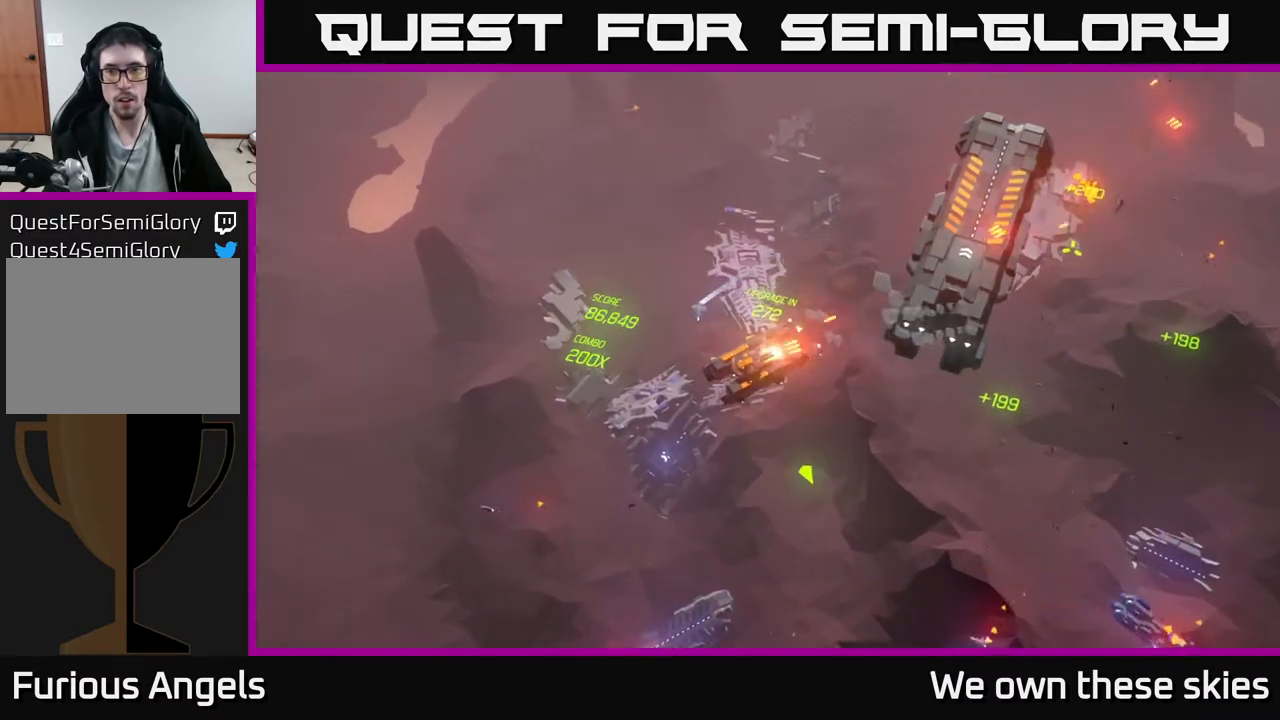
{"buttons": [], "left_stick": "center", "events": [[67, "left_stick", "down-left"], [233, "left_stick", "center"]]}
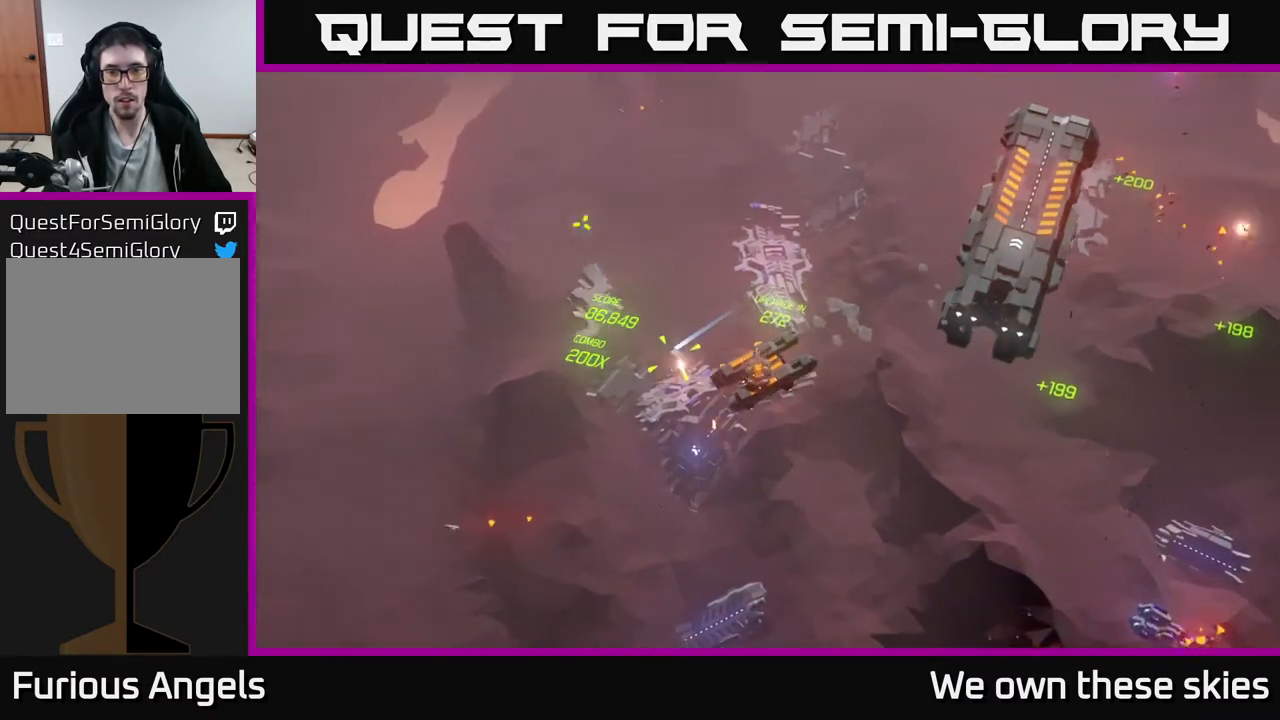
{"buttons": [], "left_stick": "down", "events": [[67, "left_stick", "down-right"], [117, "left_stick", "center"], [450, "left_stick", "down"]]}
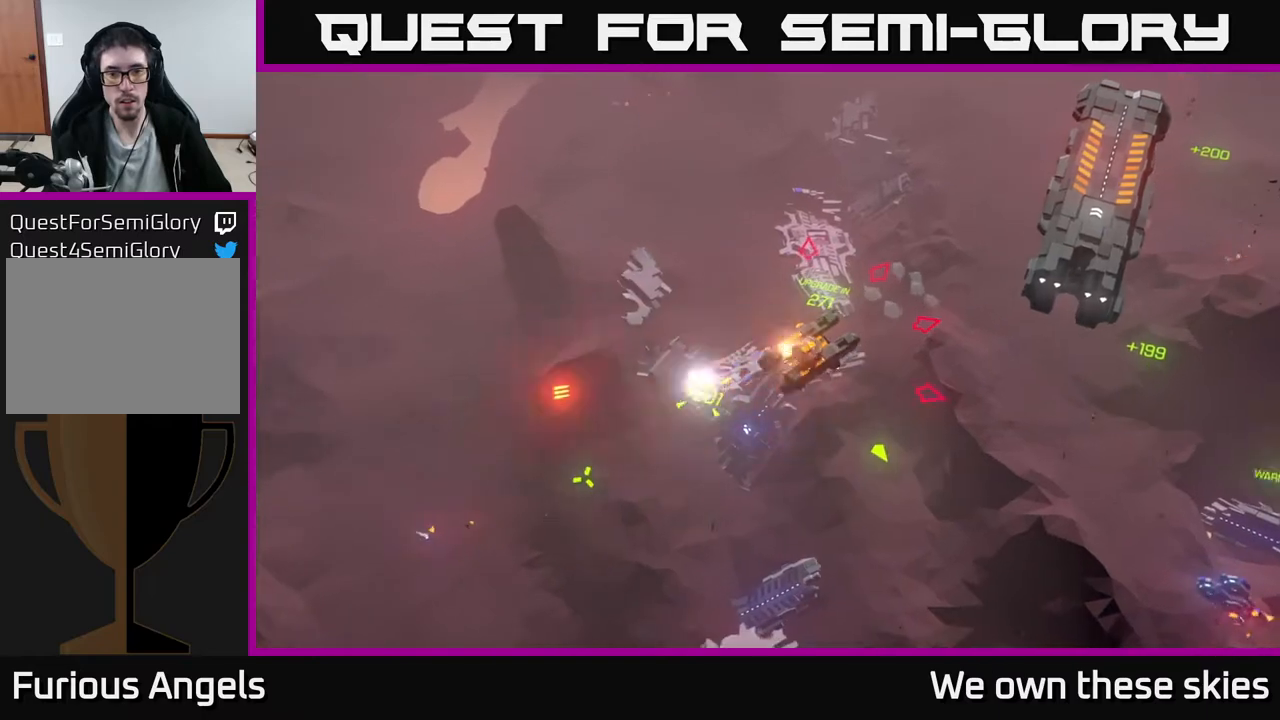
{"buttons": [], "left_stick": "down-right", "events": [[67, "left_stick", "down-left"], [167, "left_stick", "down"], [450, "left_stick", "down-right"]]}
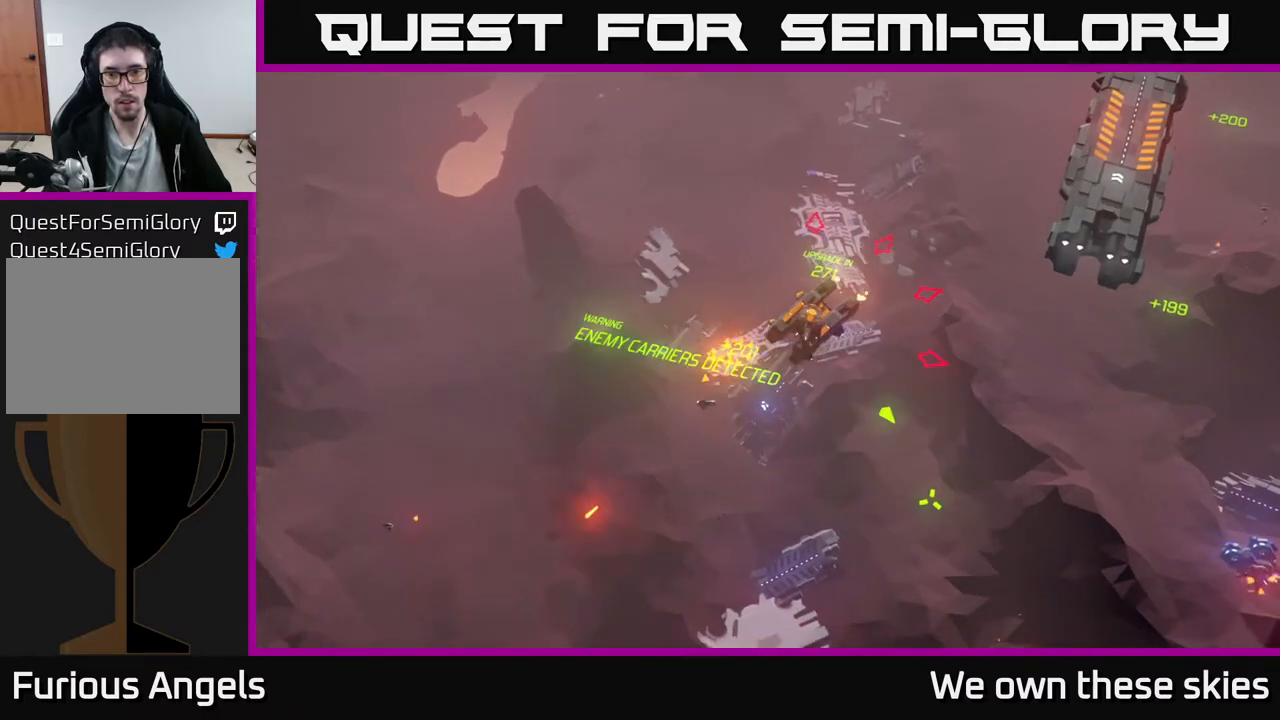
{"buttons": [], "left_stick": "down-right", "events": []}
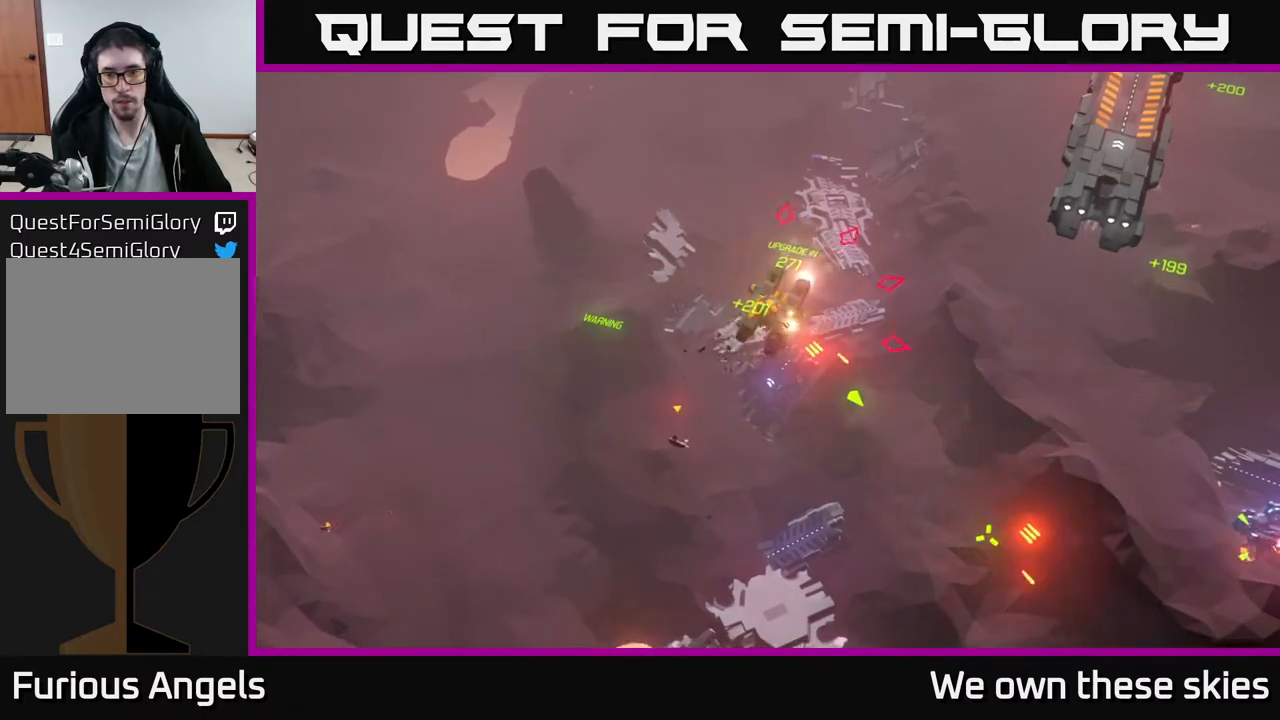
{"buttons": [], "left_stick": "right", "events": [[117, "left_stick", "right"]]}
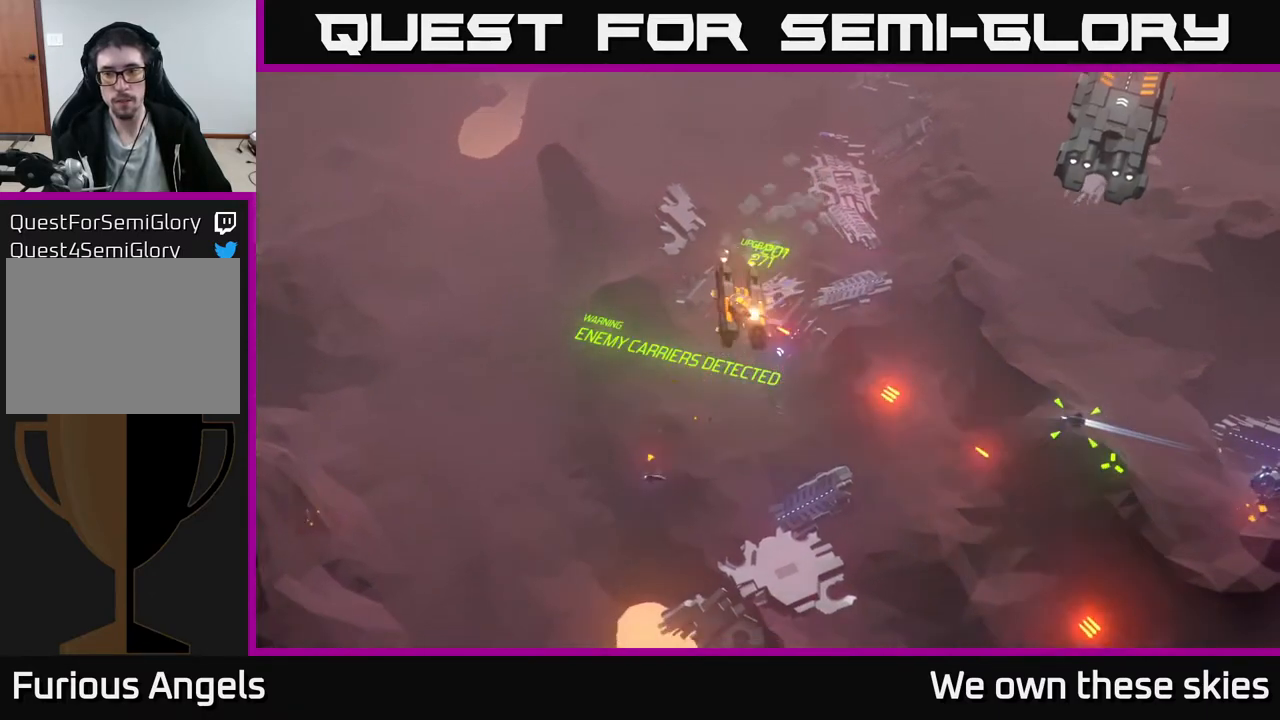
{"buttons": [], "left_stick": "right", "events": []}
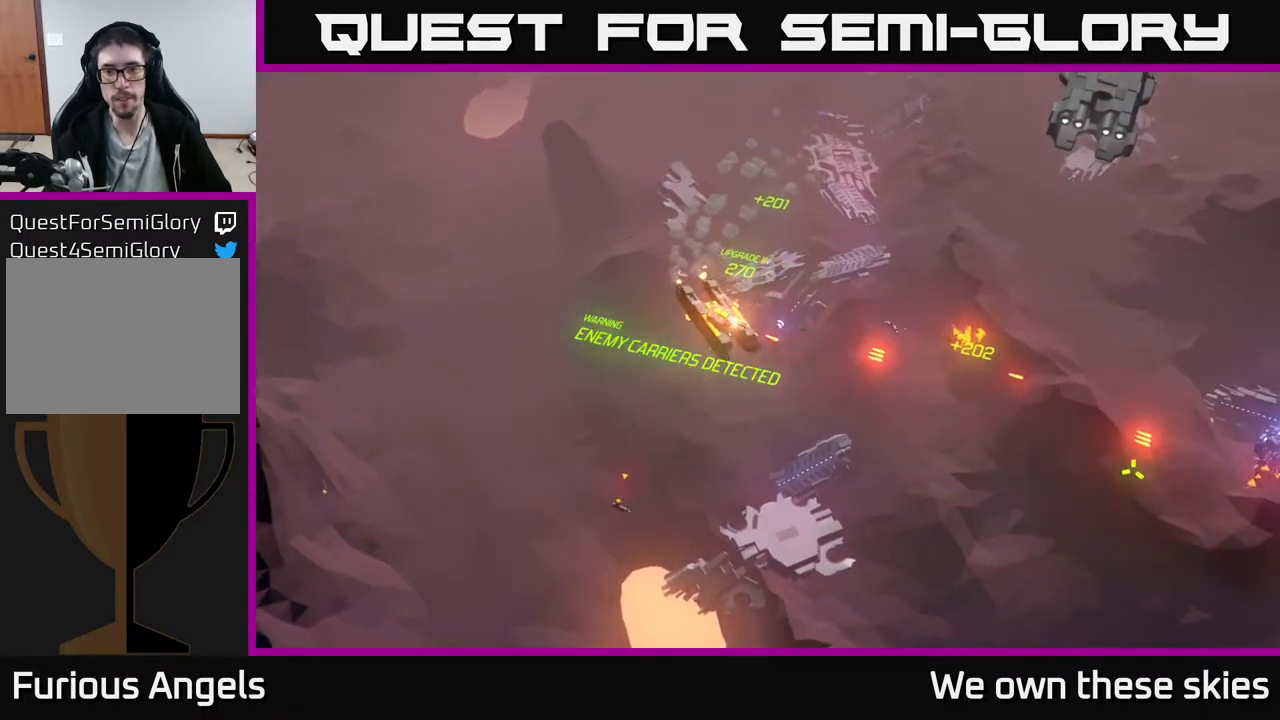
{"buttons": [], "left_stick": "right", "events": []}
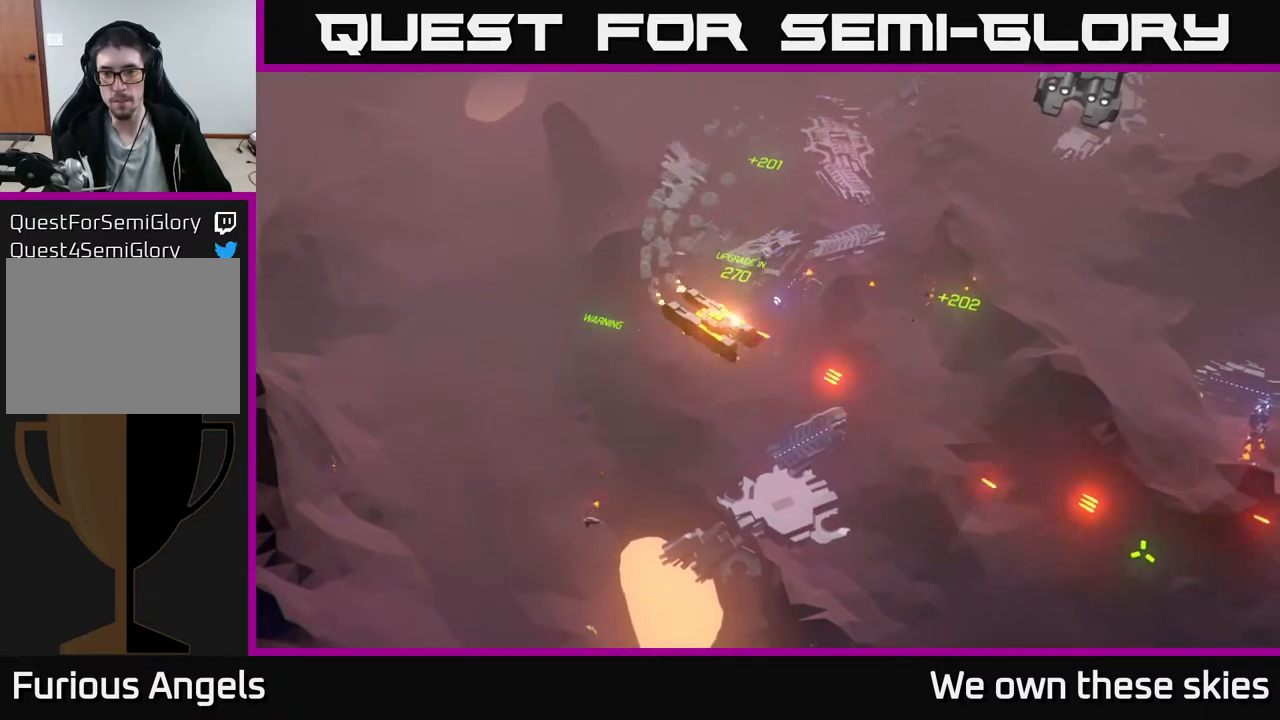
{"buttons": [], "left_stick": "right", "events": []}
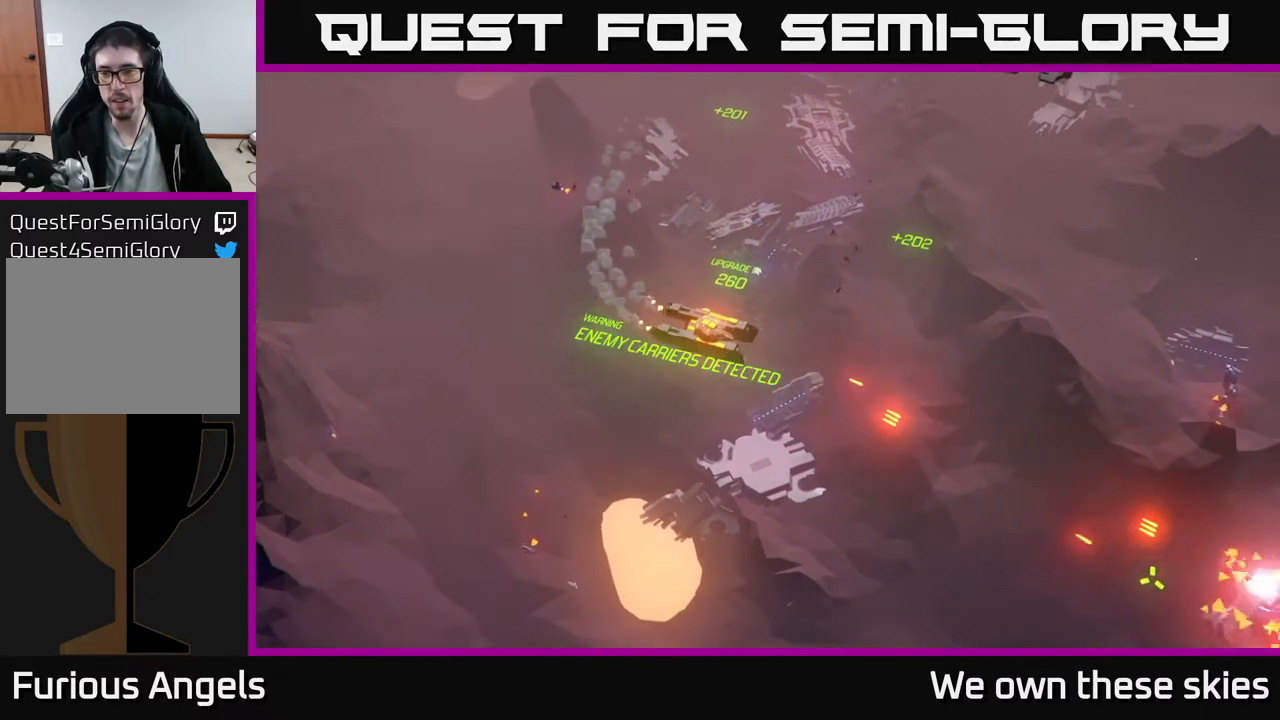
{"buttons": [], "left_stick": "up-right", "events": [[117, "left_stick", "up-right"]]}
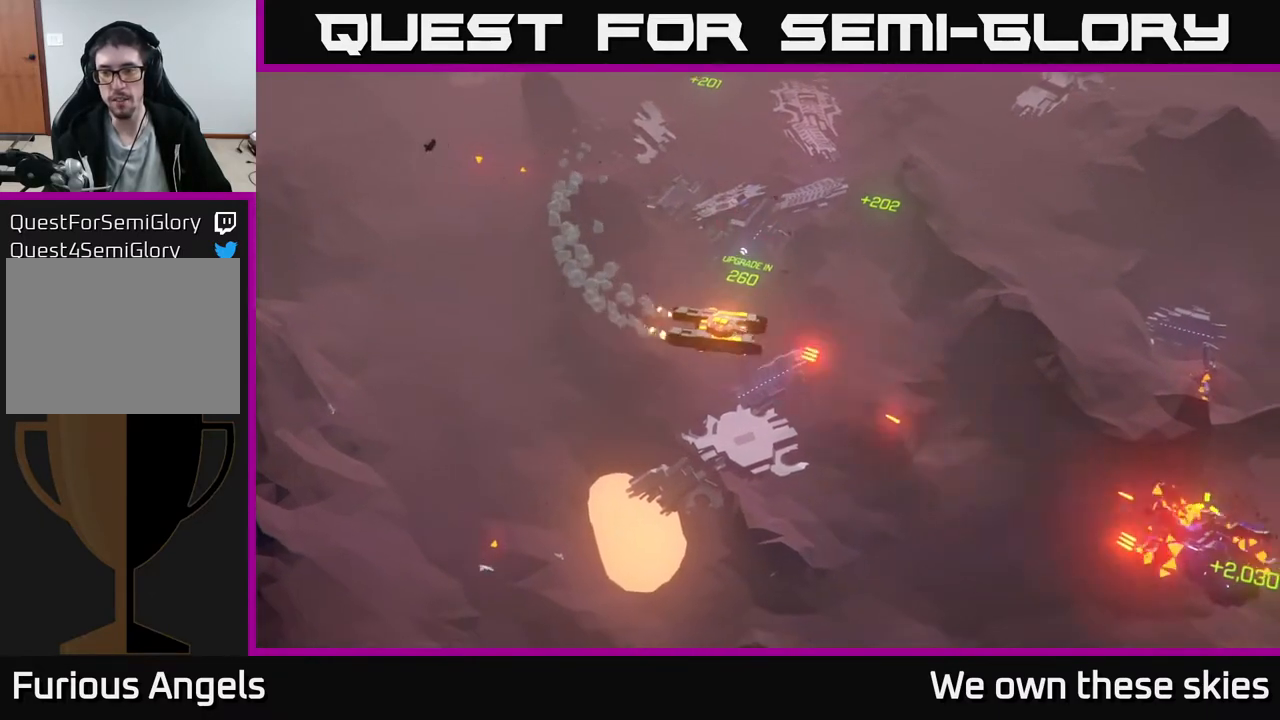
{"buttons": [], "left_stick": "up-right", "events": []}
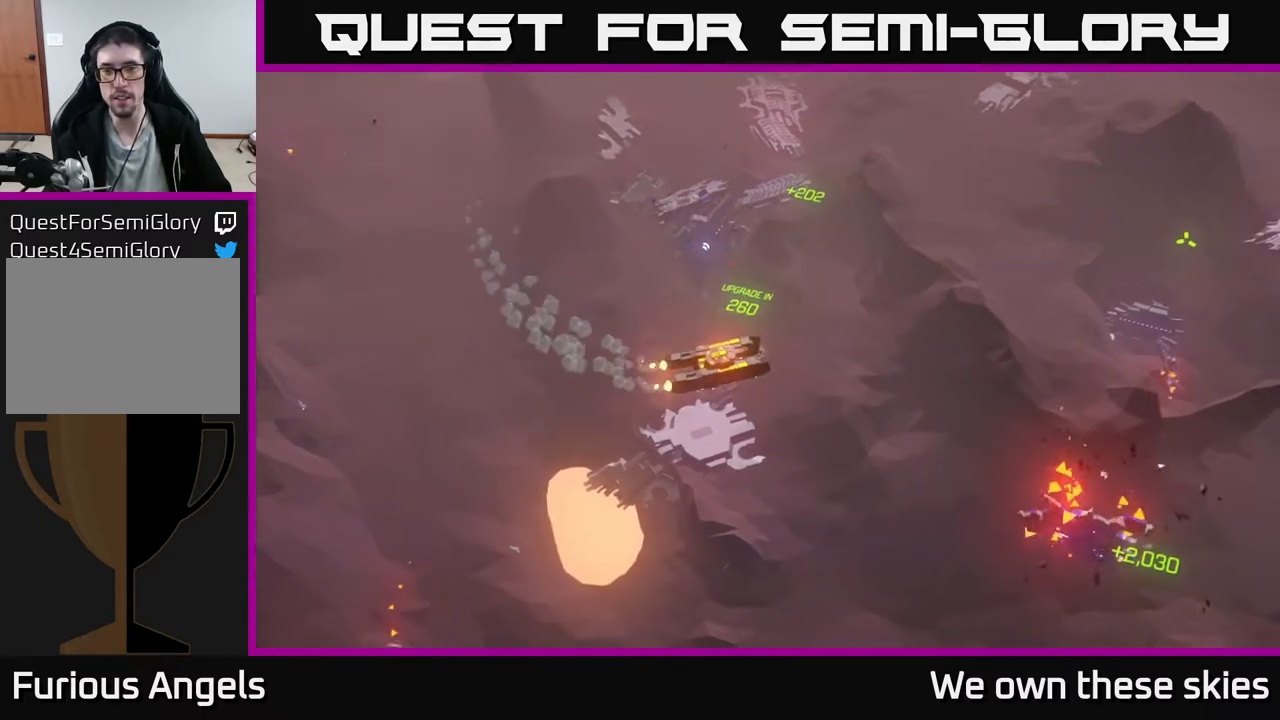
{"buttons": [], "left_stick": "up-right", "events": []}
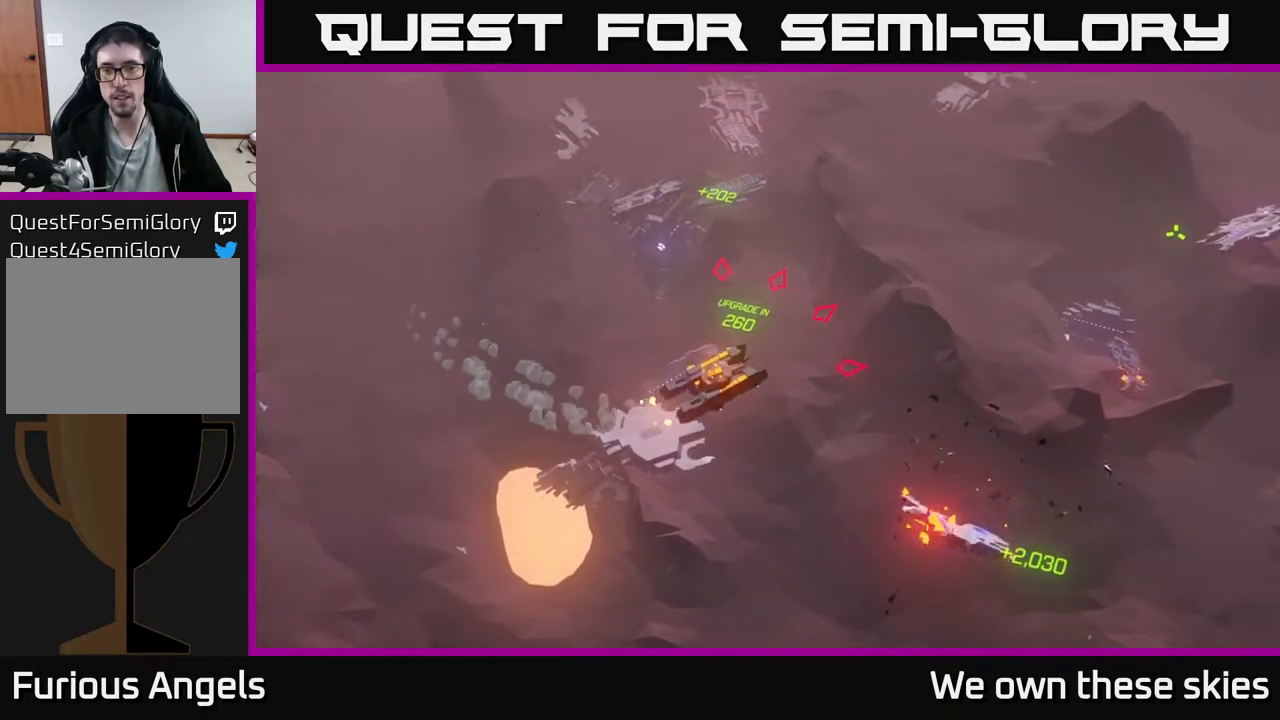
{"buttons": [], "left_stick": "up-right", "events": []}
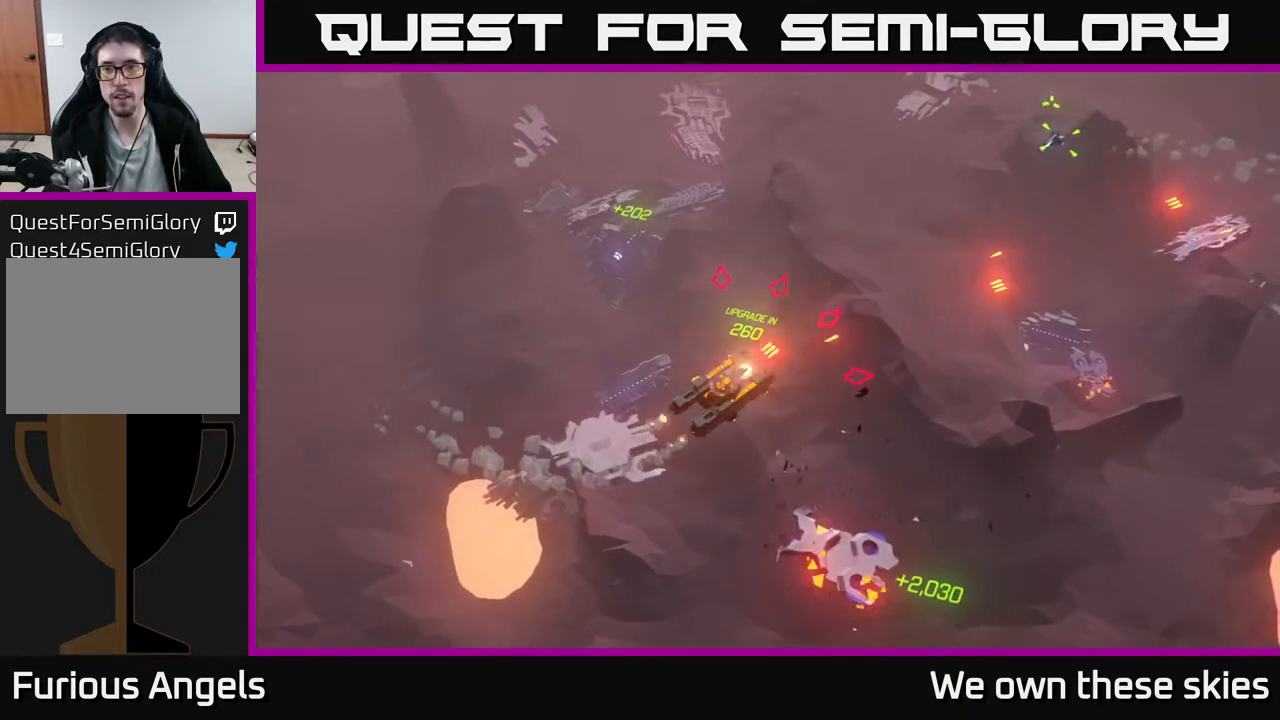
{"buttons": [], "left_stick": "up-right", "events": []}
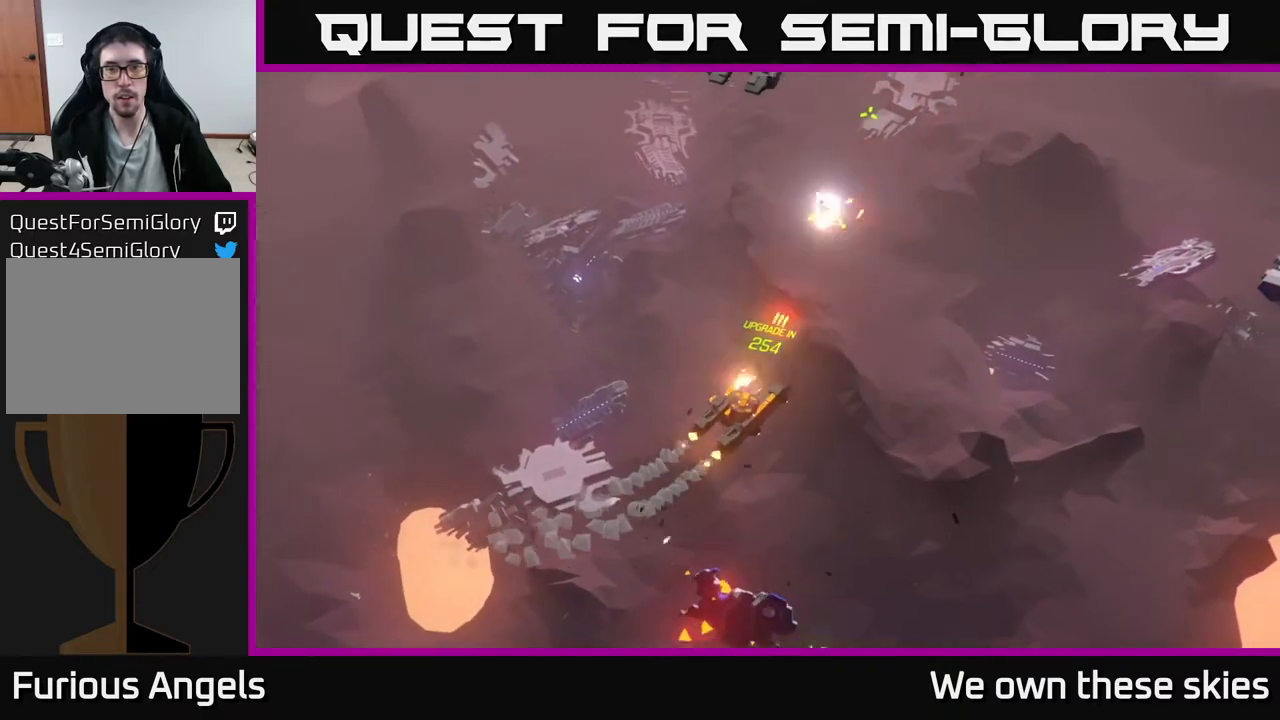
{"buttons": [], "left_stick": "right", "events": [[483, "left_stick", "right"]]}
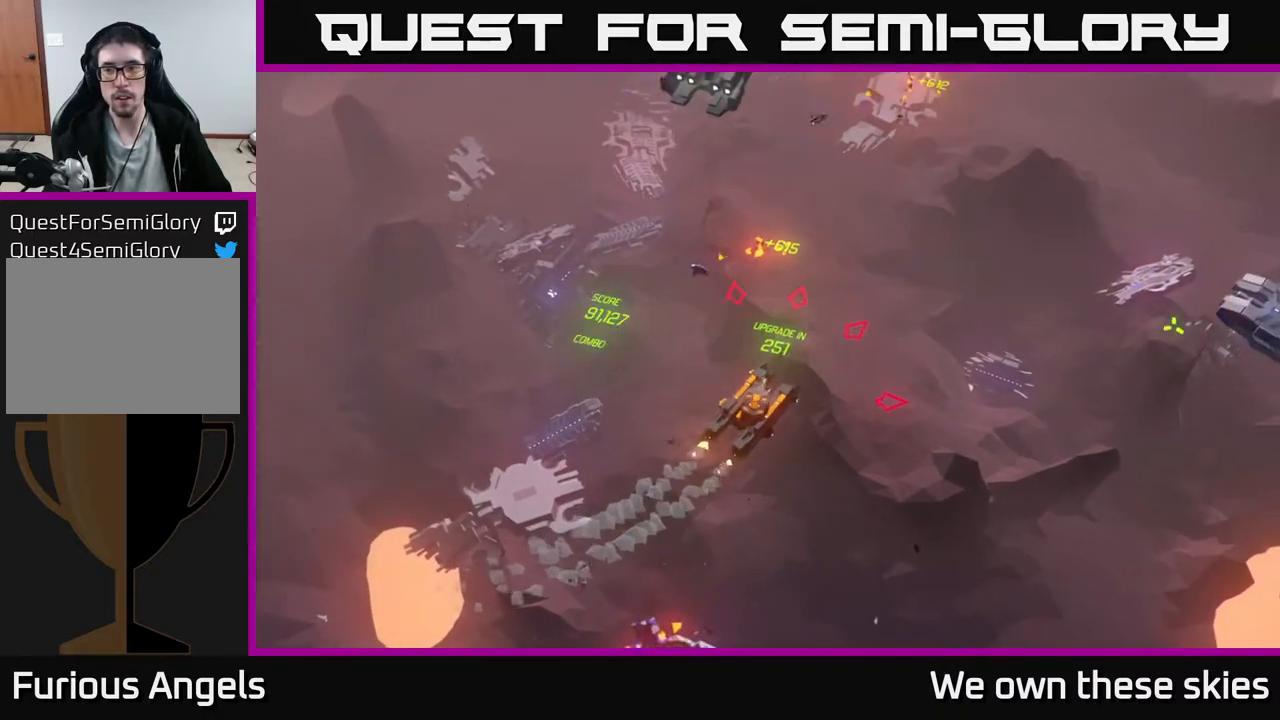
{"buttons": [], "left_stick": "up-right", "events": [[200, "left_stick", "up-right"]]}
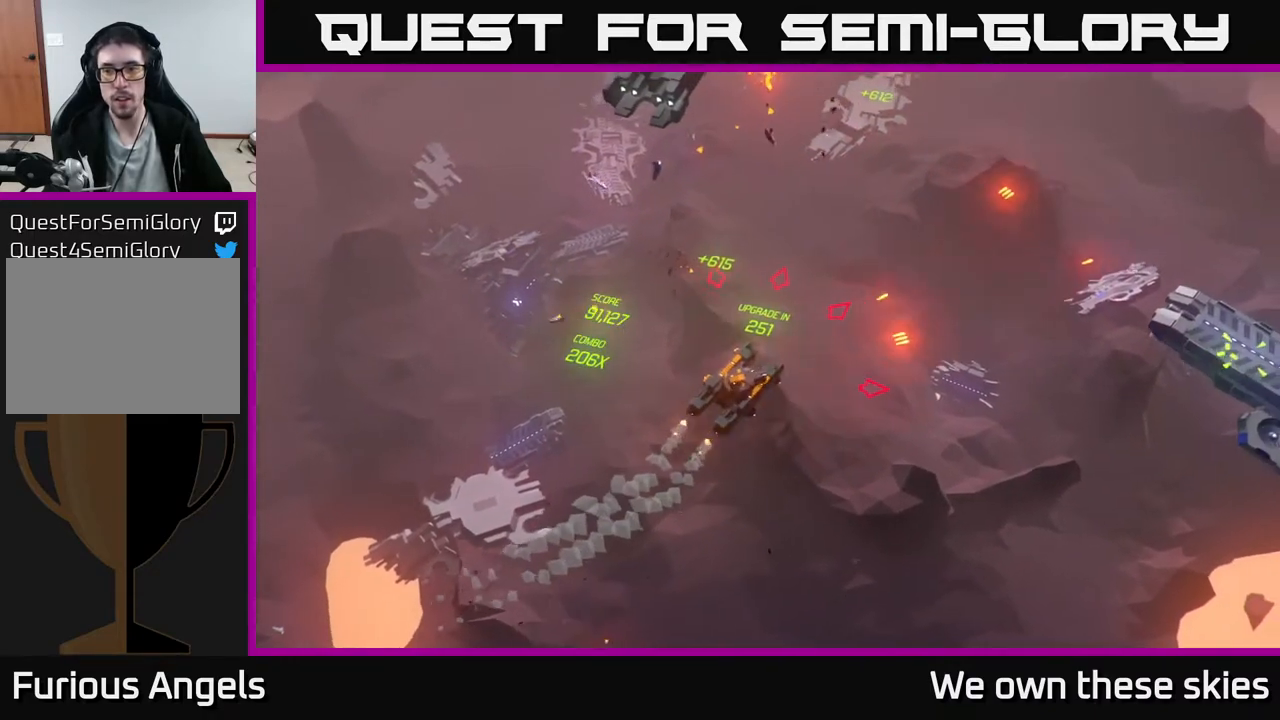
{"buttons": [], "left_stick": "up", "events": [[300, "left_stick", "up"]]}
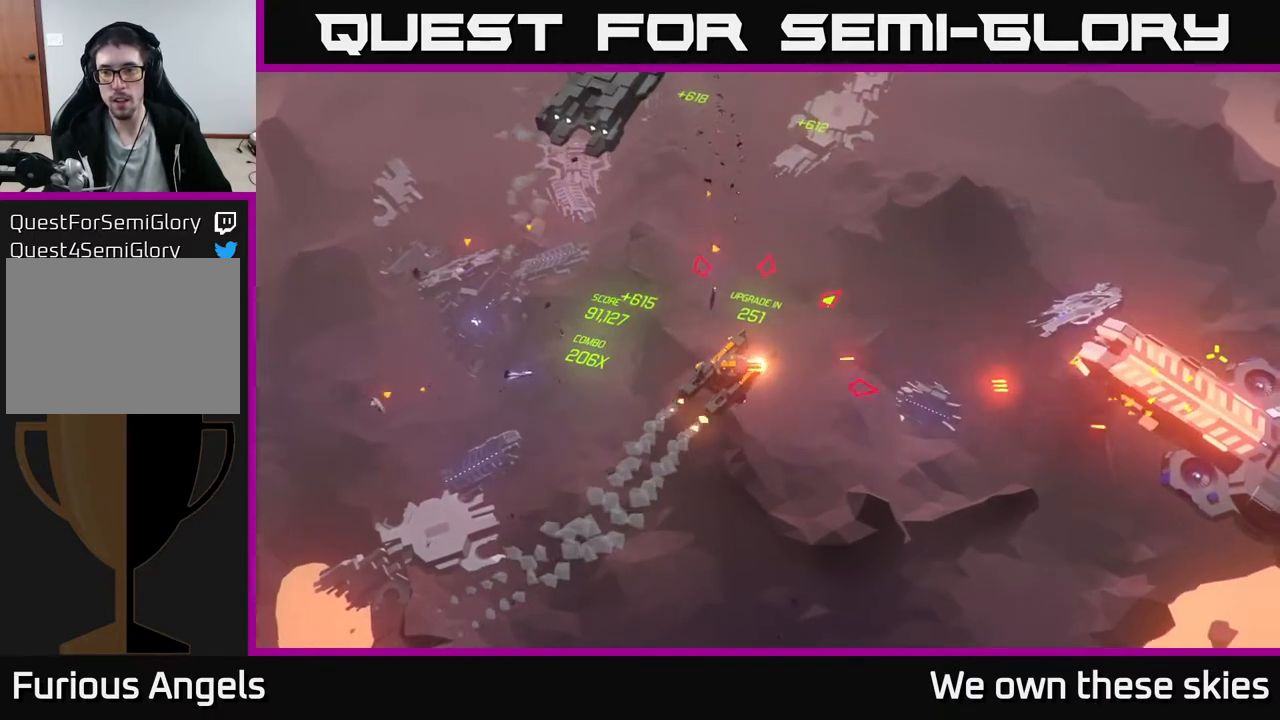
{"buttons": [], "left_stick": "up", "events": []}
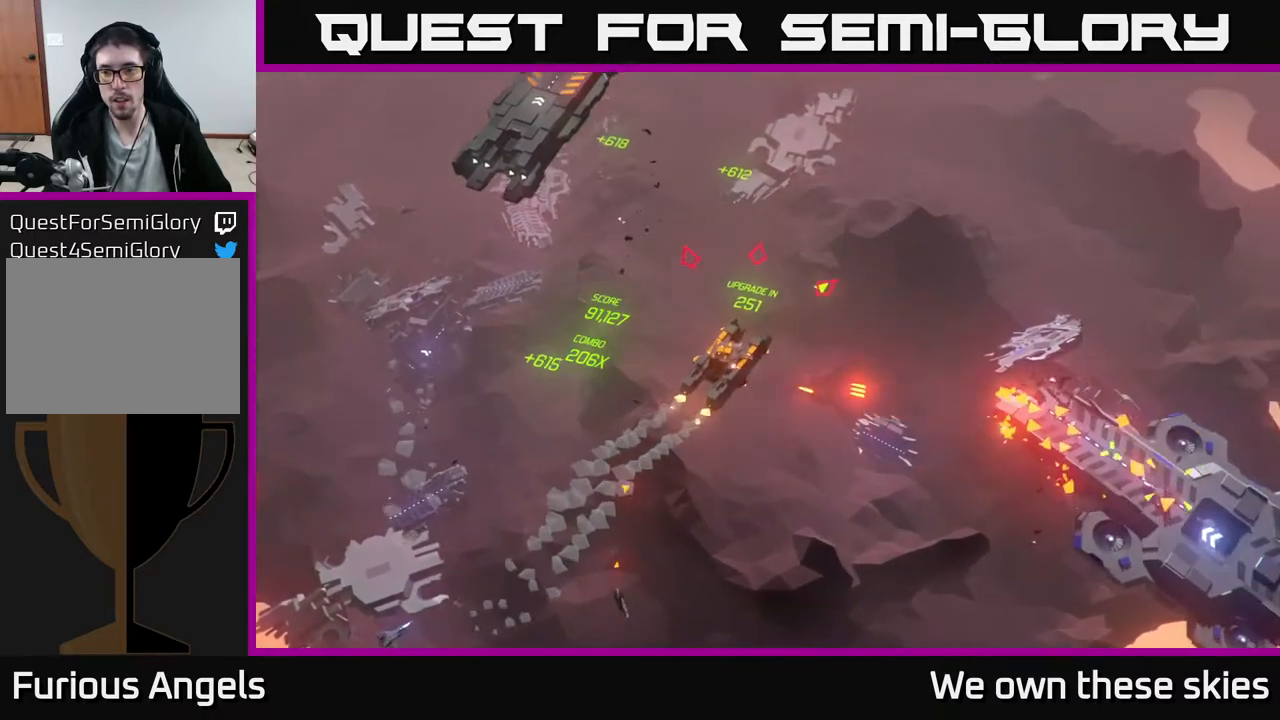
{"buttons": [], "left_stick": "up", "events": []}
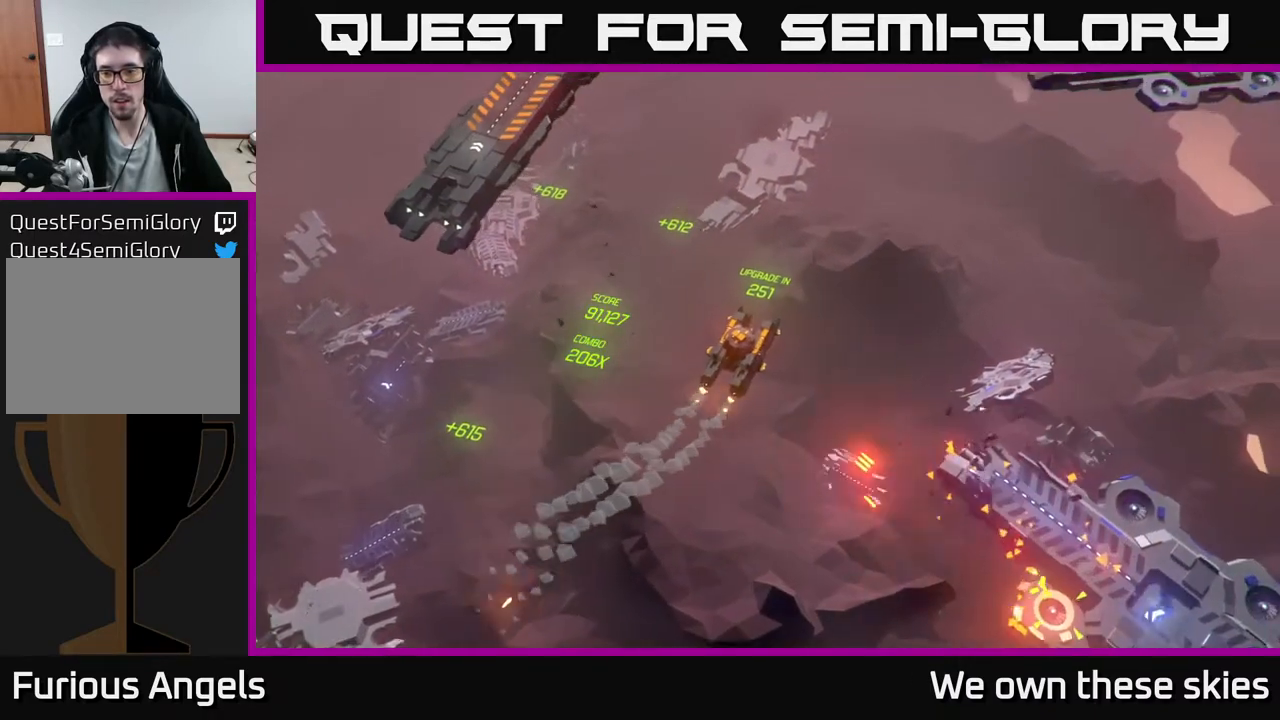
{"buttons": [], "left_stick": "up", "events": []}
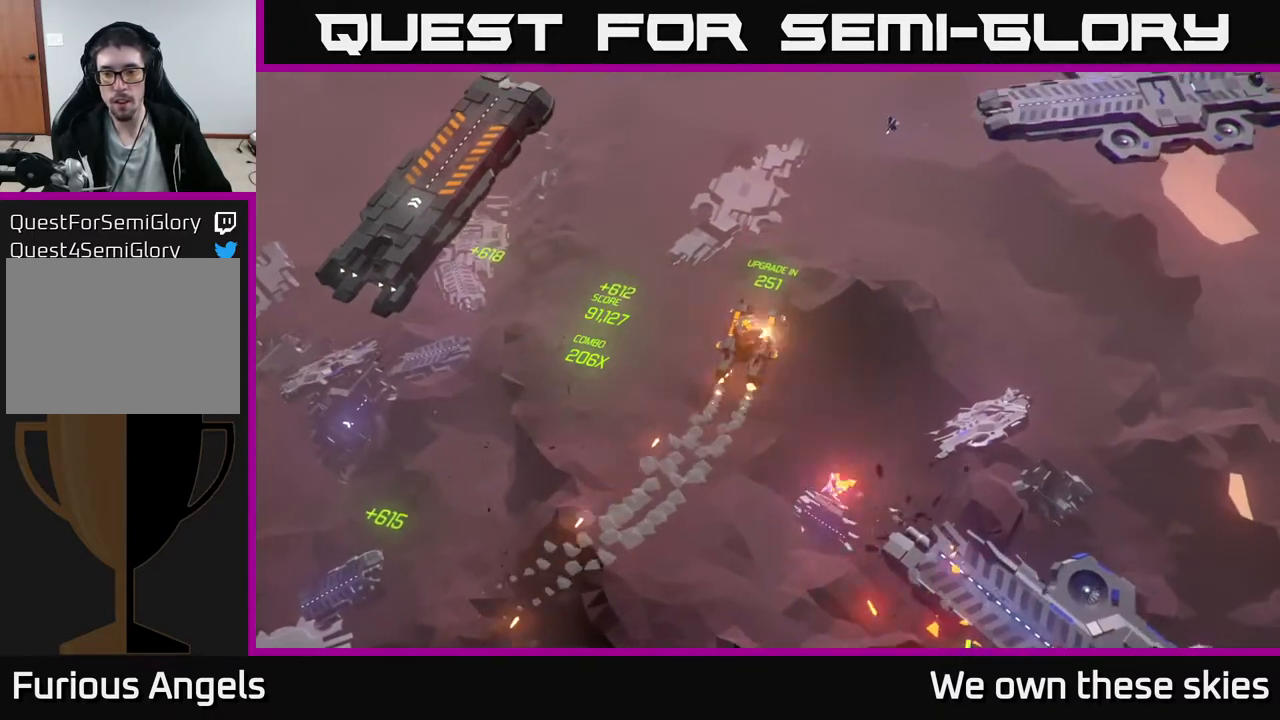
{"buttons": [], "left_stick": "center", "events": [[500, "left_stick", "center"]]}
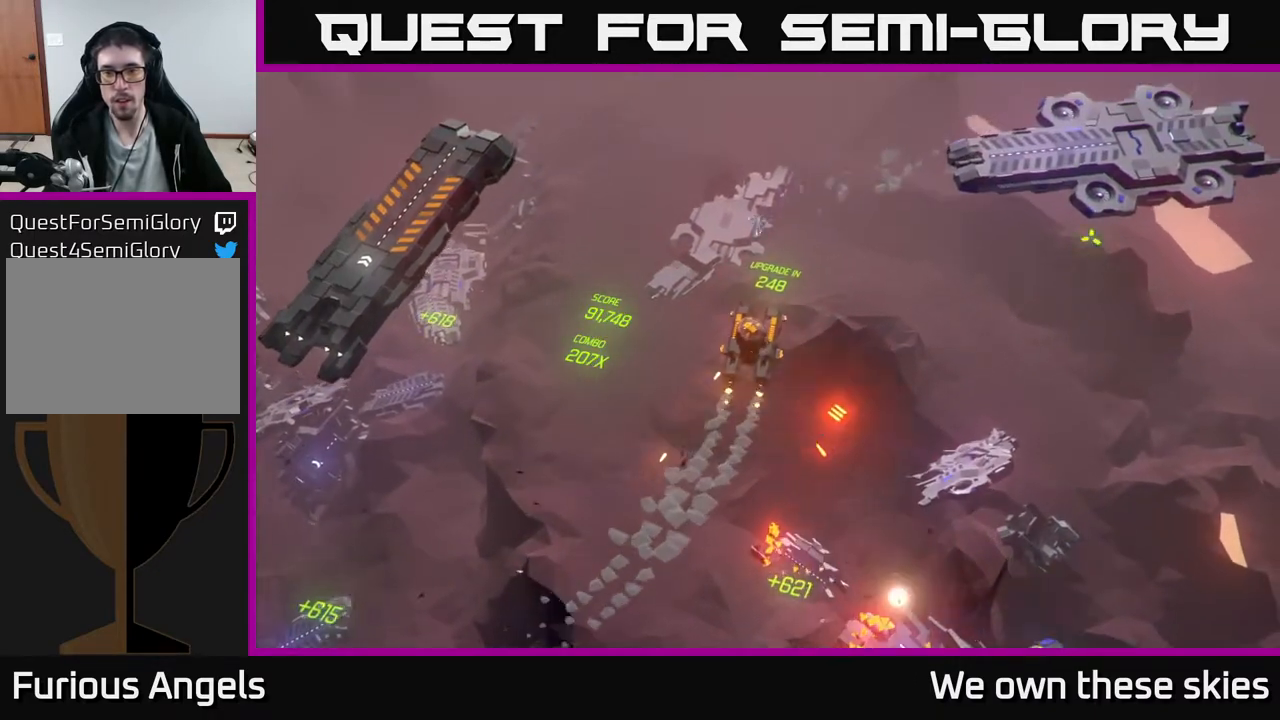
{"buttons": [], "left_stick": "up", "events": [[133, "left_stick", "up"]]}
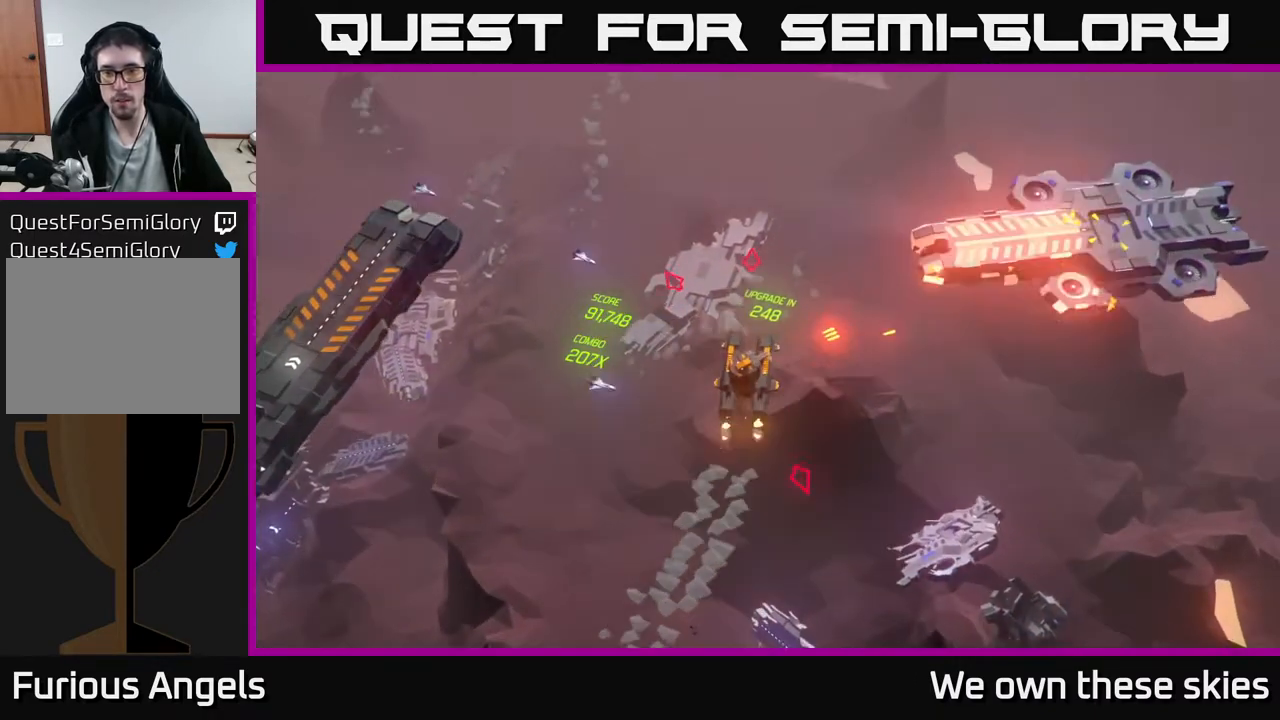
{"buttons": [], "left_stick": "up-left", "events": [[317, "left_stick", "up-left"]]}
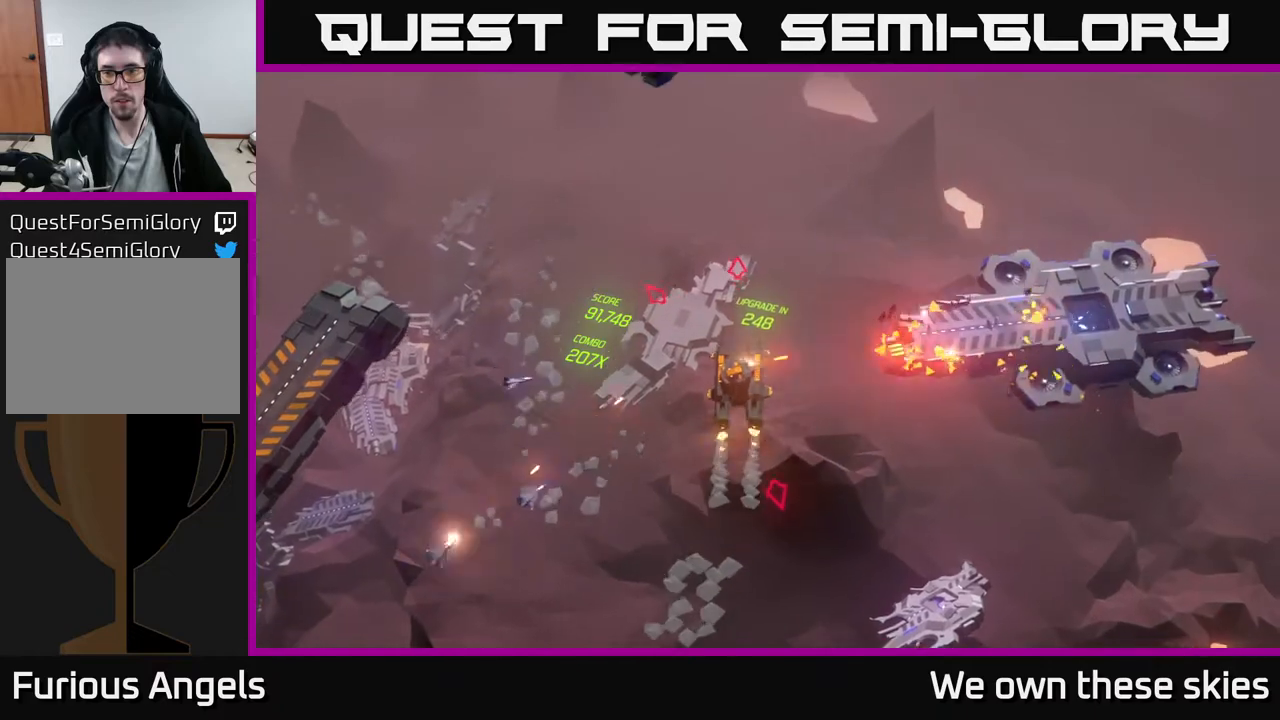
{"buttons": [], "left_stick": "left", "events": [[300, "left_stick", "center"], [467, "left_stick", "left"]]}
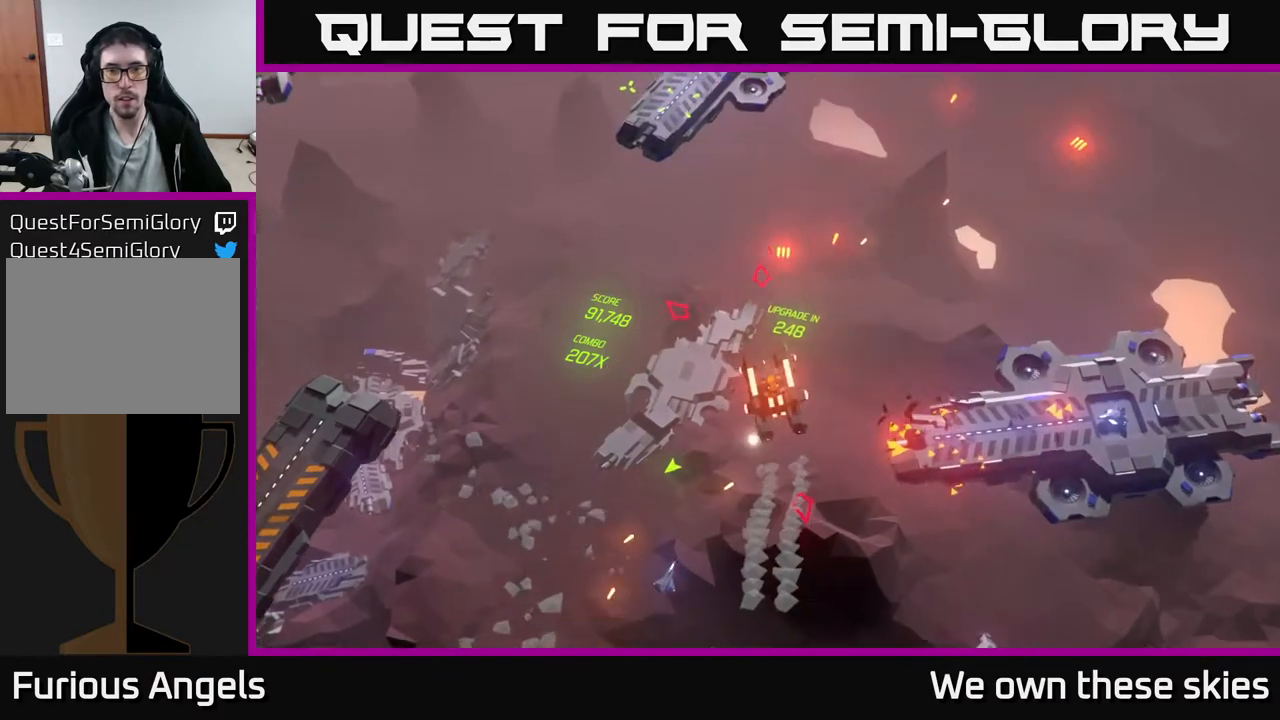
{"buttons": [], "left_stick": "left", "events": []}
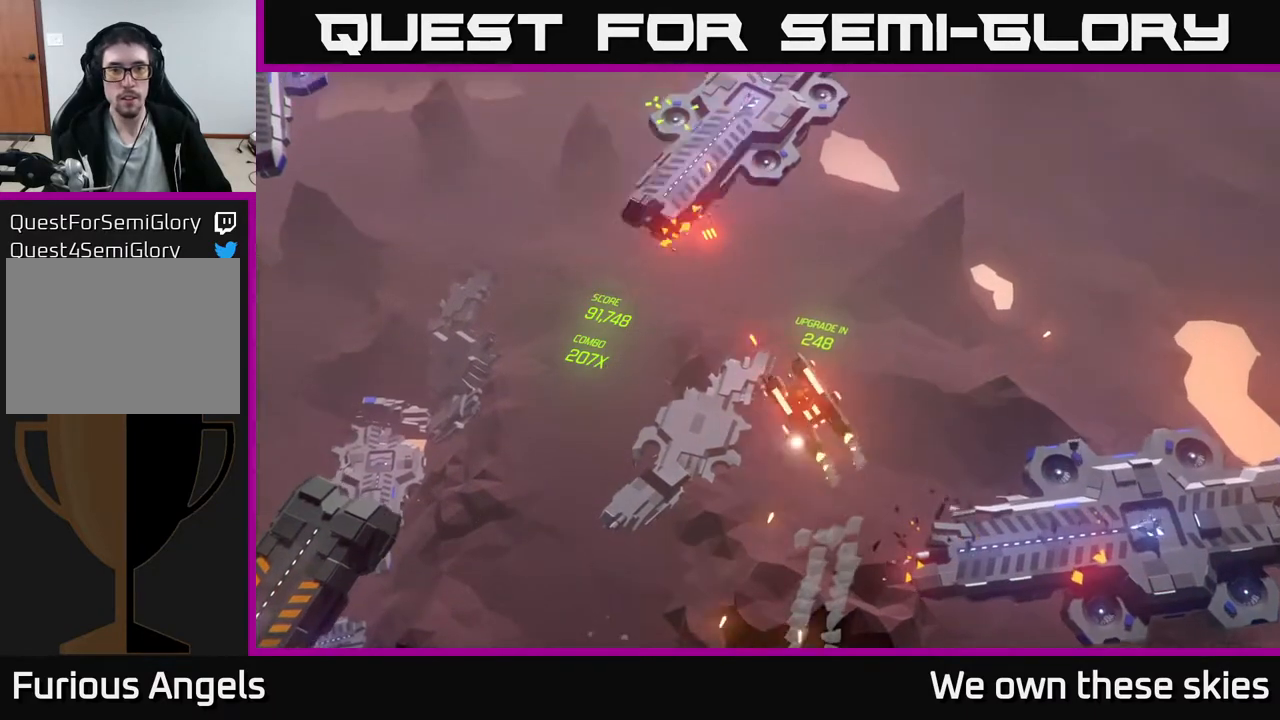
{"buttons": [], "left_stick": "down-left", "events": [[333, "left_stick", "down-left"]]}
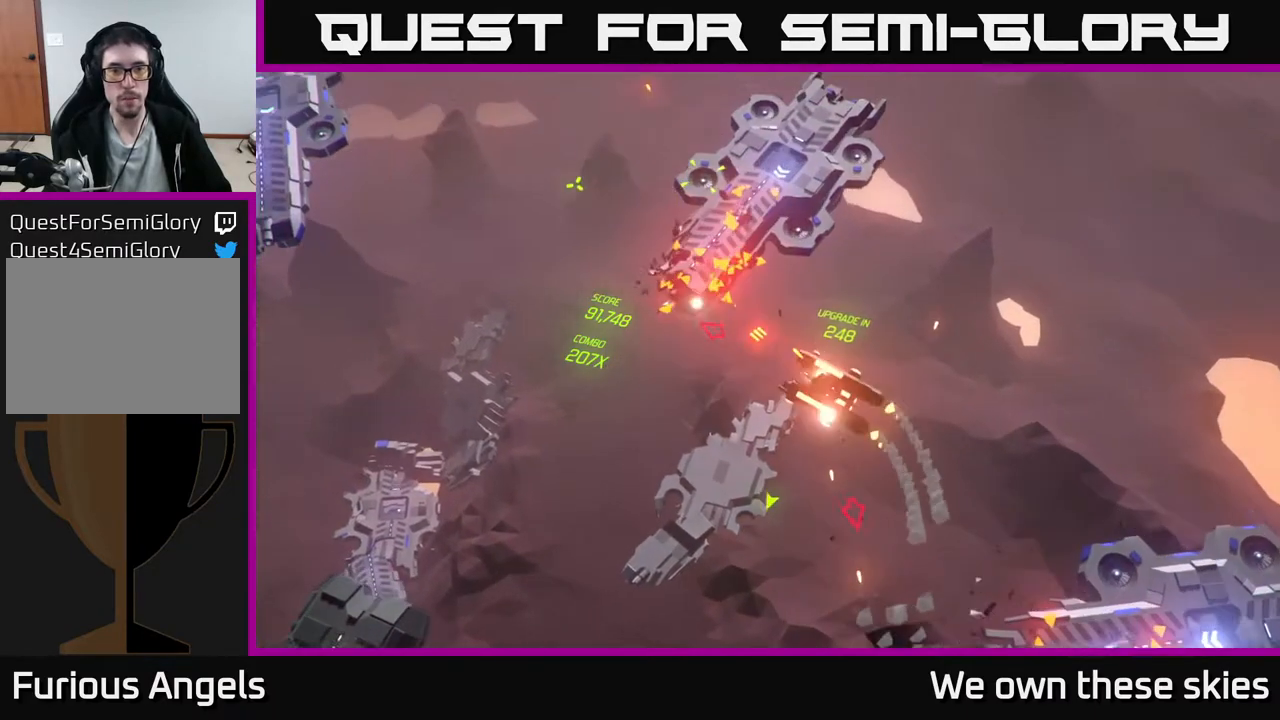
{"buttons": [], "left_stick": "down-left", "events": []}
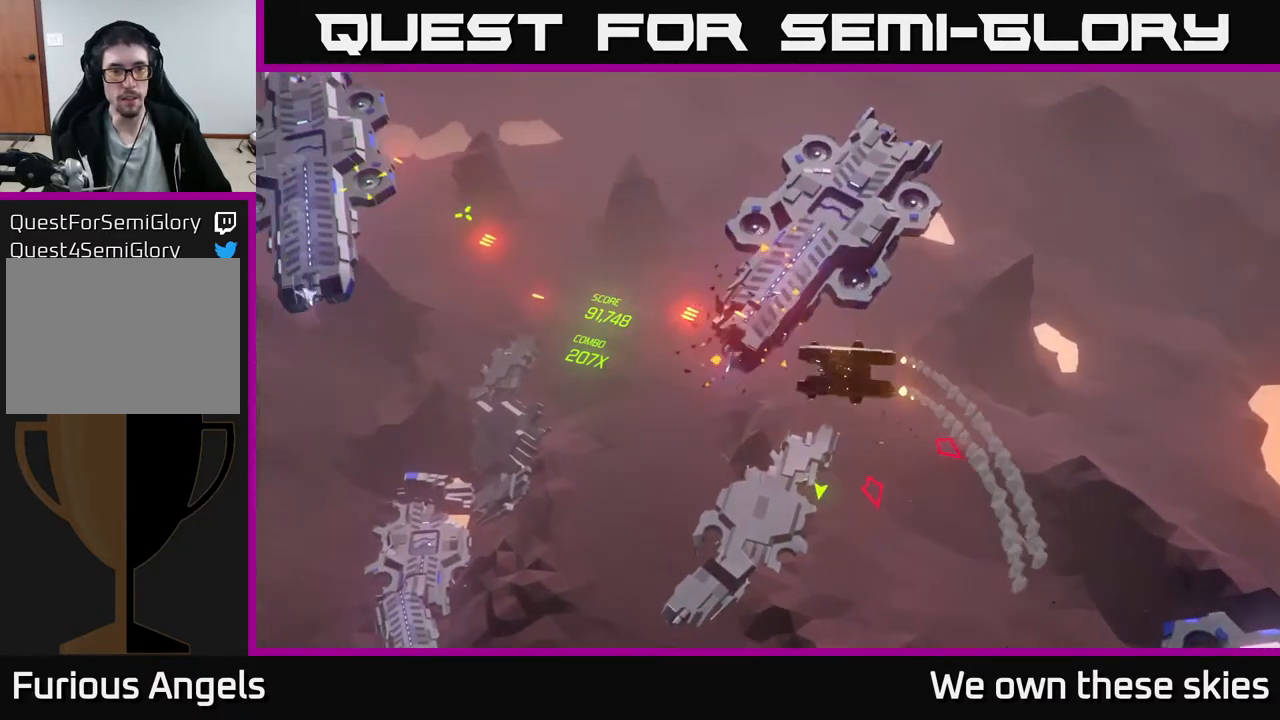
{"buttons": [], "left_stick": "down-left", "events": []}